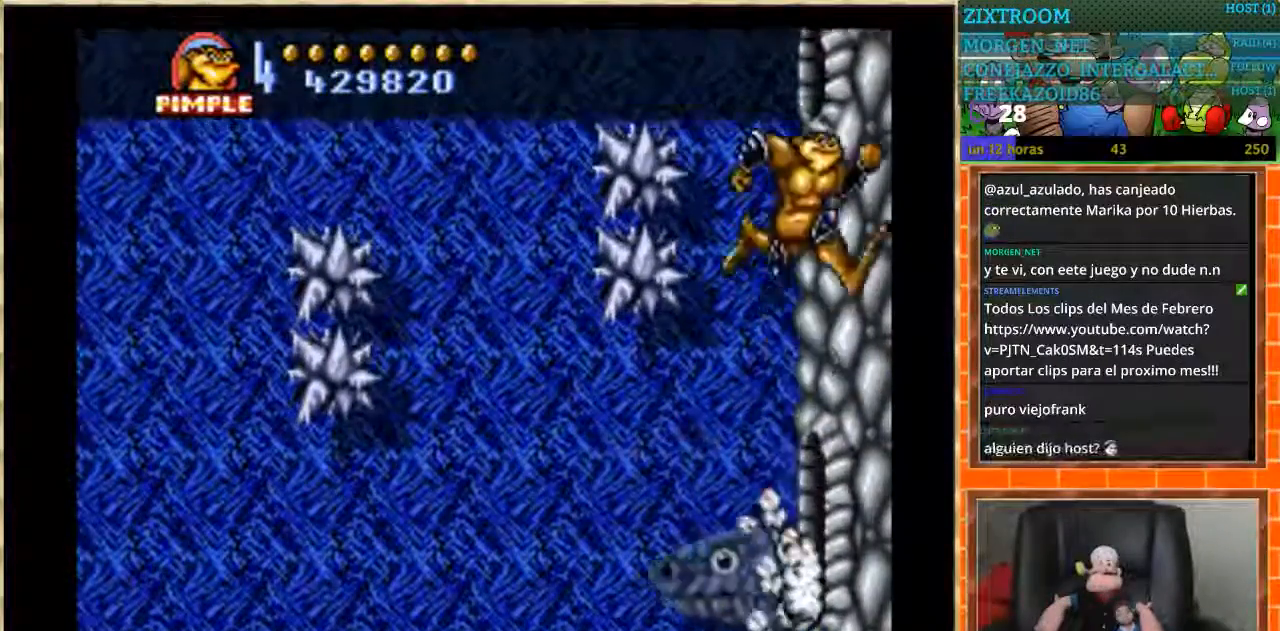
Gameplay with a controller (Nintendo layout); each line is a JSON object with the inputs held at the frame after it. "events" lists button and stick changes between this image and that frame as [ms after this image, input, new state], when the widget could be followed in between. Not read: L3 R3.
{"buttons": ["DPAD_RIGHT"], "events": [[467, "A", "up"]]}
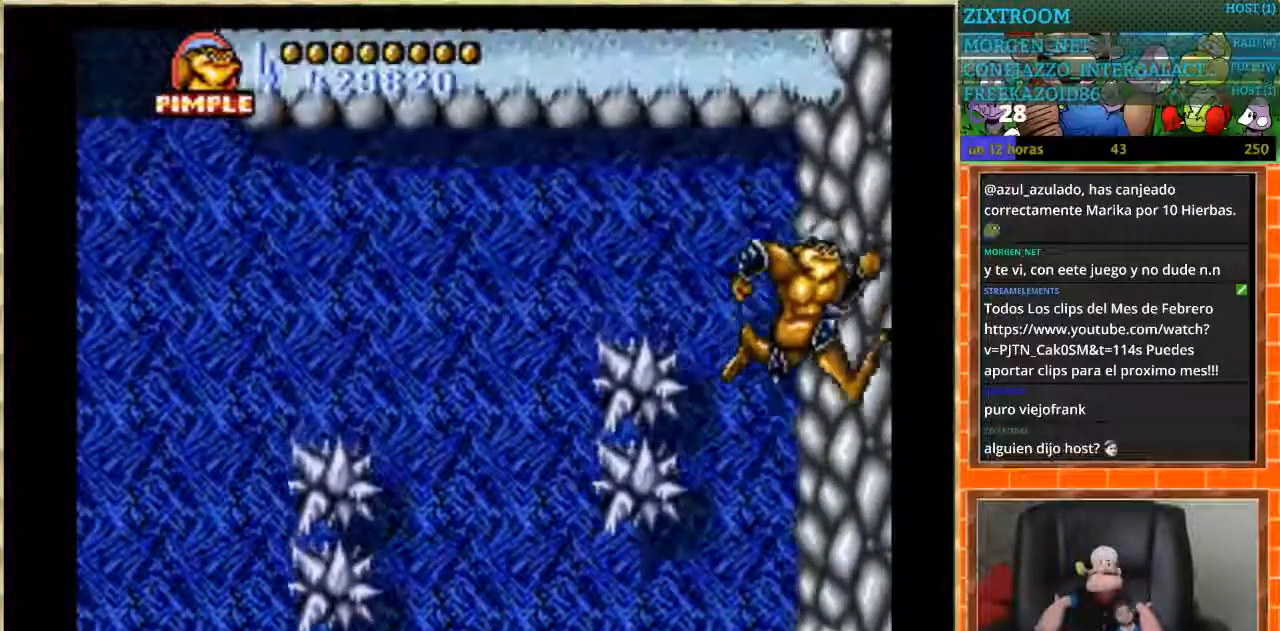
{"buttons": ["DPAD_DOWN"], "events": [[66, "DPAD_RIGHT", "up"], [233, "DPAD_DOWN", "down"]]}
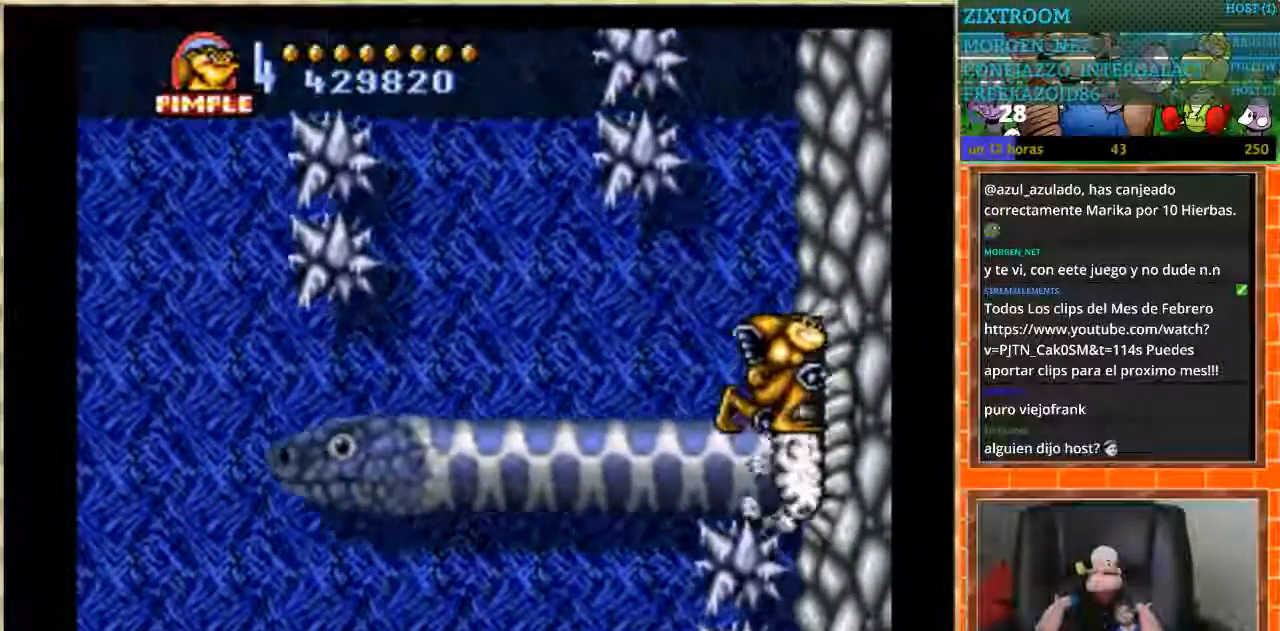
{"buttons": ["DPAD_DOWN"], "events": []}
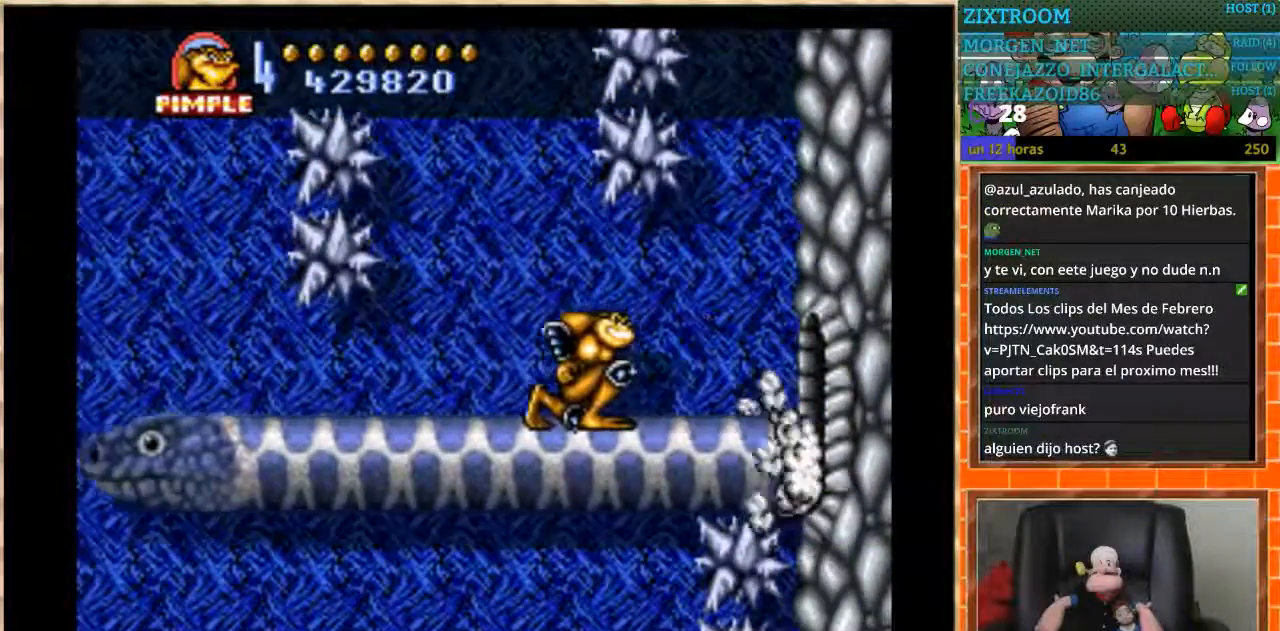
{"buttons": ["DPAD_DOWN"], "events": []}